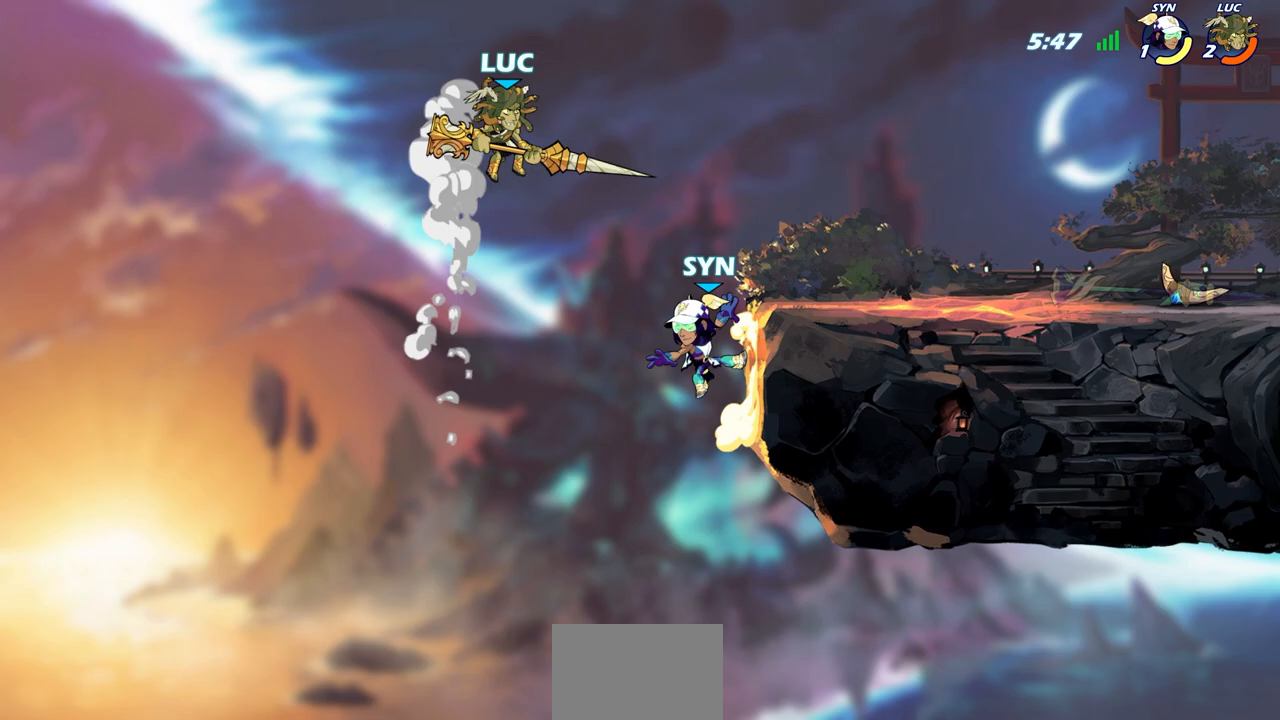
Gameplay with a controller (PlayStation layout); each line is a JSON object with the inputs held at the frame after it. "events" lists button and stick changes between this image and that frame as [ms after this image, input, new state], when the widget could be followed in between.
{"buttons": [], "left_stick": "right", "right_stick": "center", "events": [[217, "SQUARE", "down"], [317, "SQUARE", "up"]]}
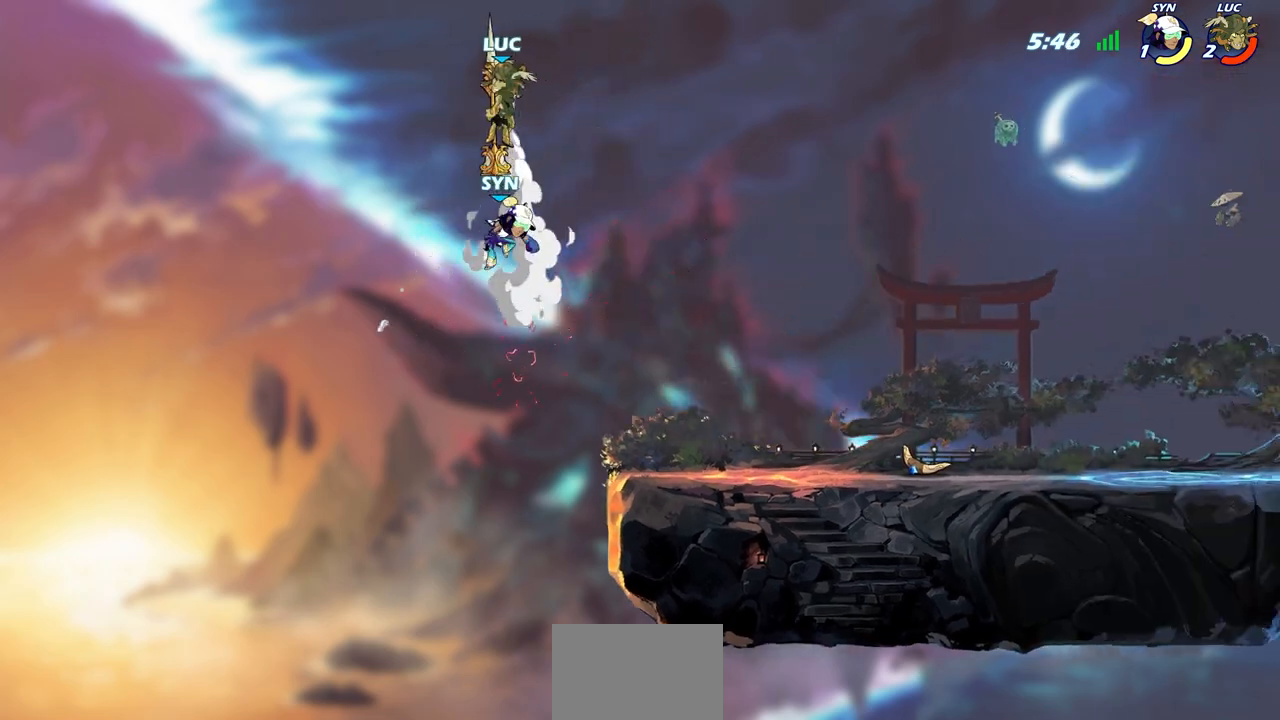
{"buttons": [], "left_stick": "center", "right_stick": "center", "events": [[83, "left_stick", "center"], [167, "left_stick", "up-left"], [300, "left_stick", "center"]]}
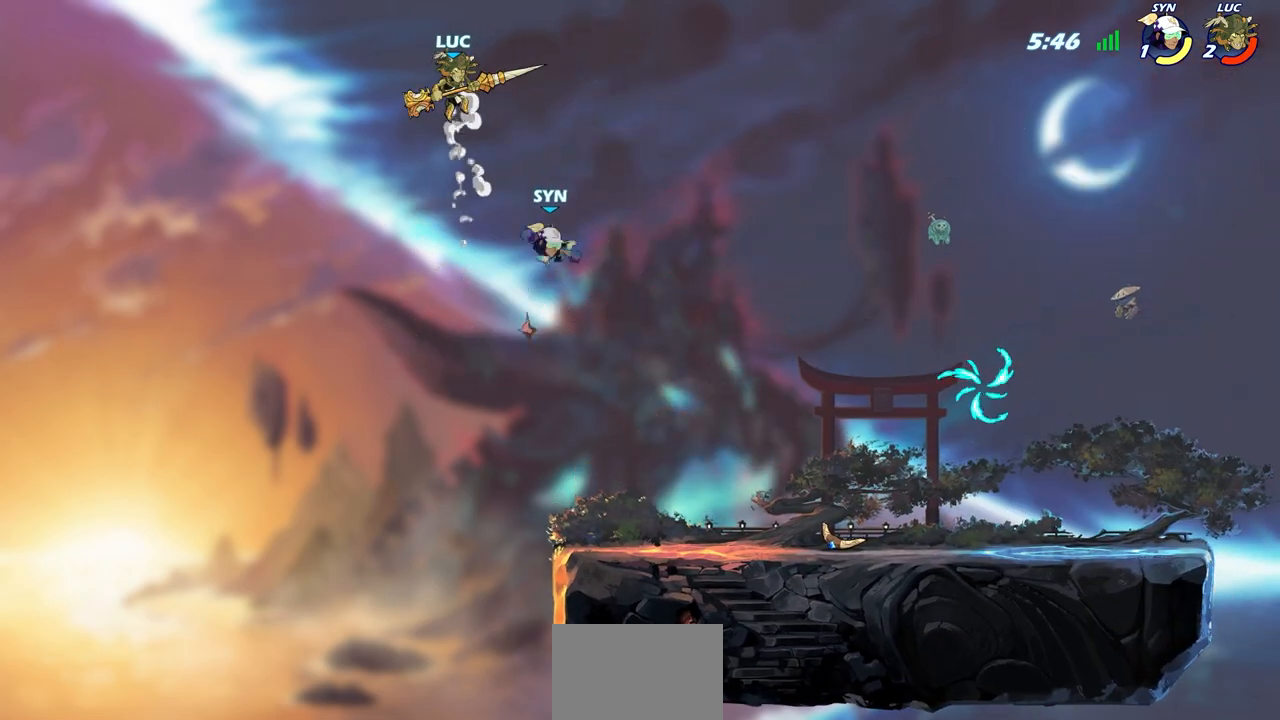
{"buttons": [], "left_stick": "right", "right_stick": "center", "events": [[317, "left_stick", "right"]]}
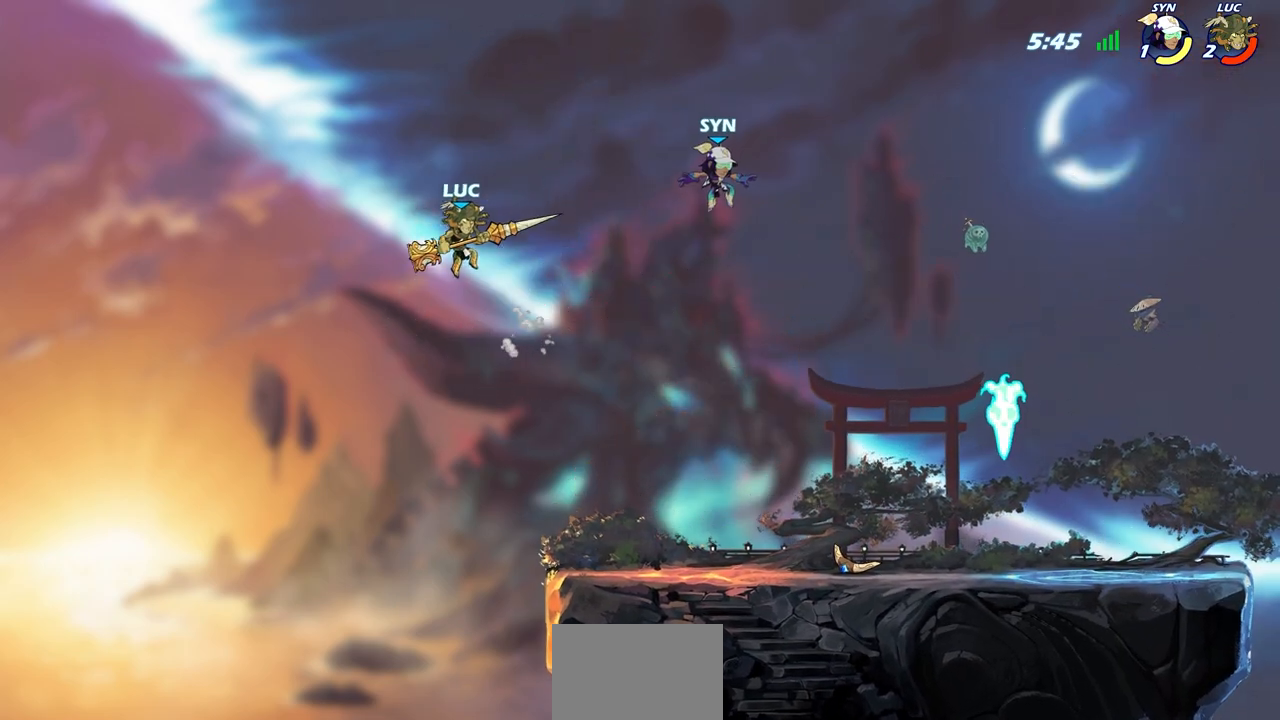
{"buttons": [], "left_stick": "right", "right_stick": "center", "events": []}
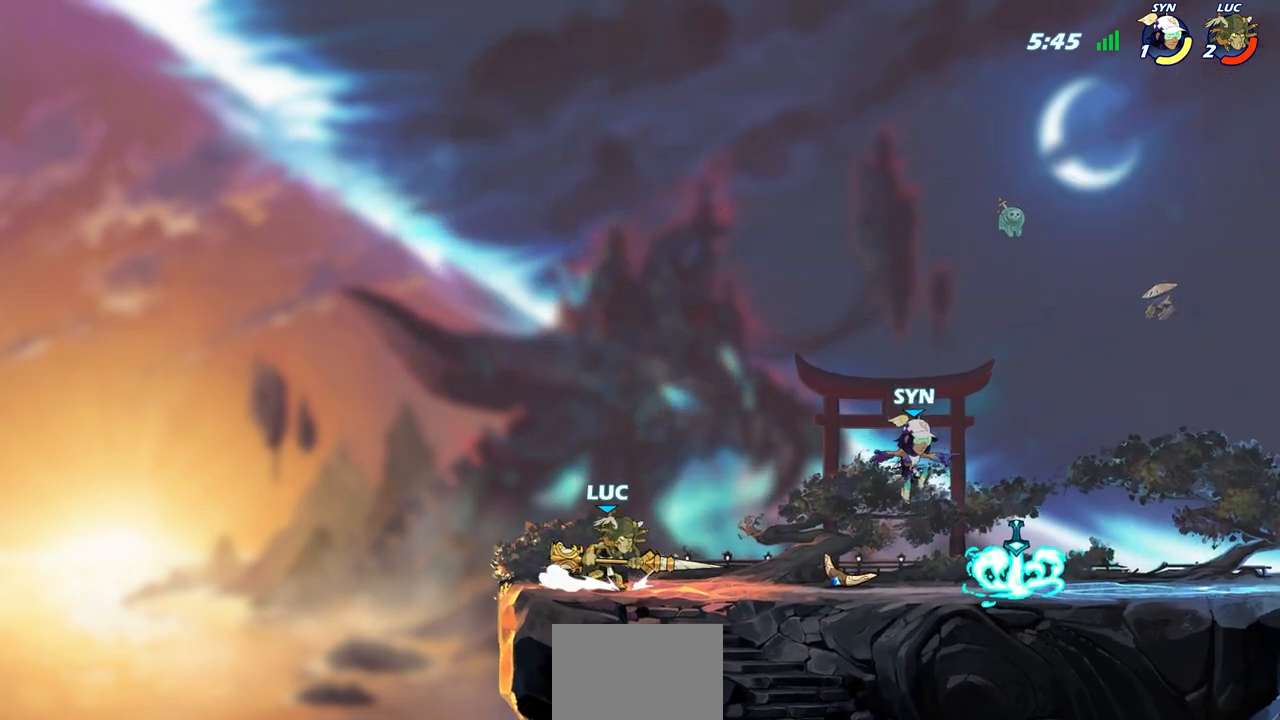
{"buttons": [], "left_stick": "center", "right_stick": "center", "events": [[33, "R2", "down"], [50, "CIRCLE", "down"], [133, "CIRCLE", "up"], [150, "R2", "up"], [450, "left_stick", "center"]]}
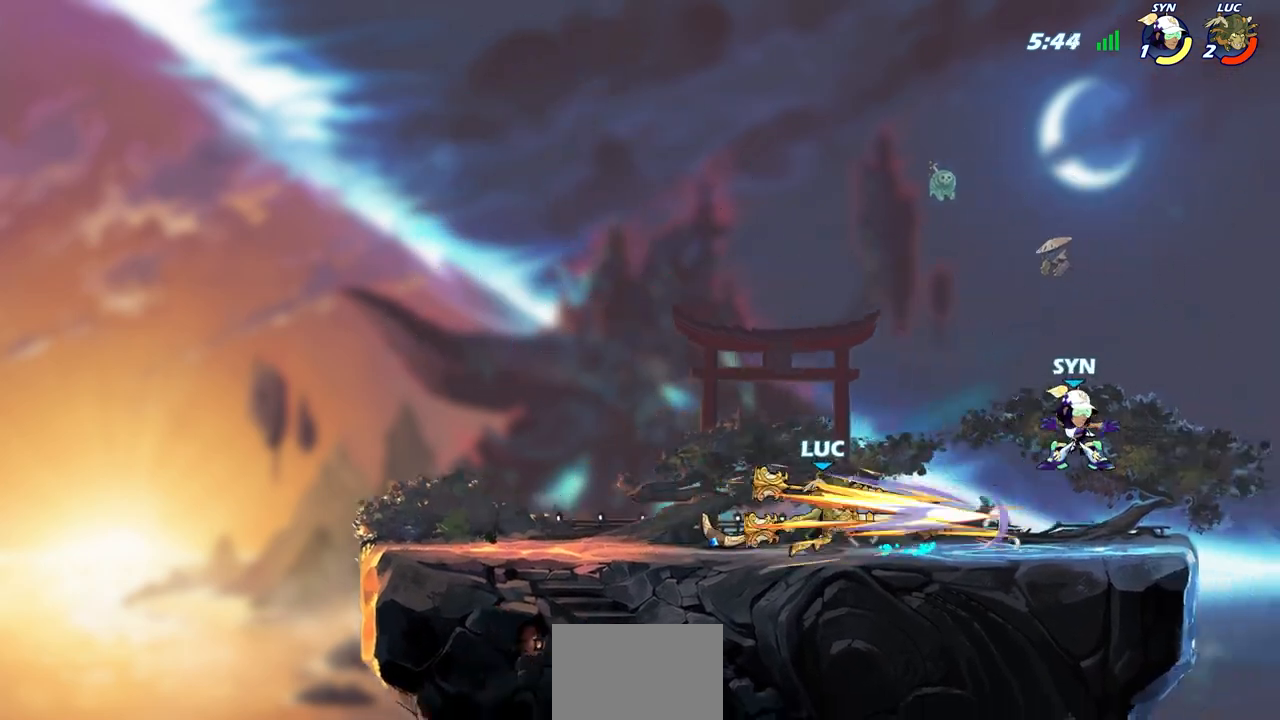
{"buttons": [], "left_stick": "center", "right_stick": "center", "events": []}
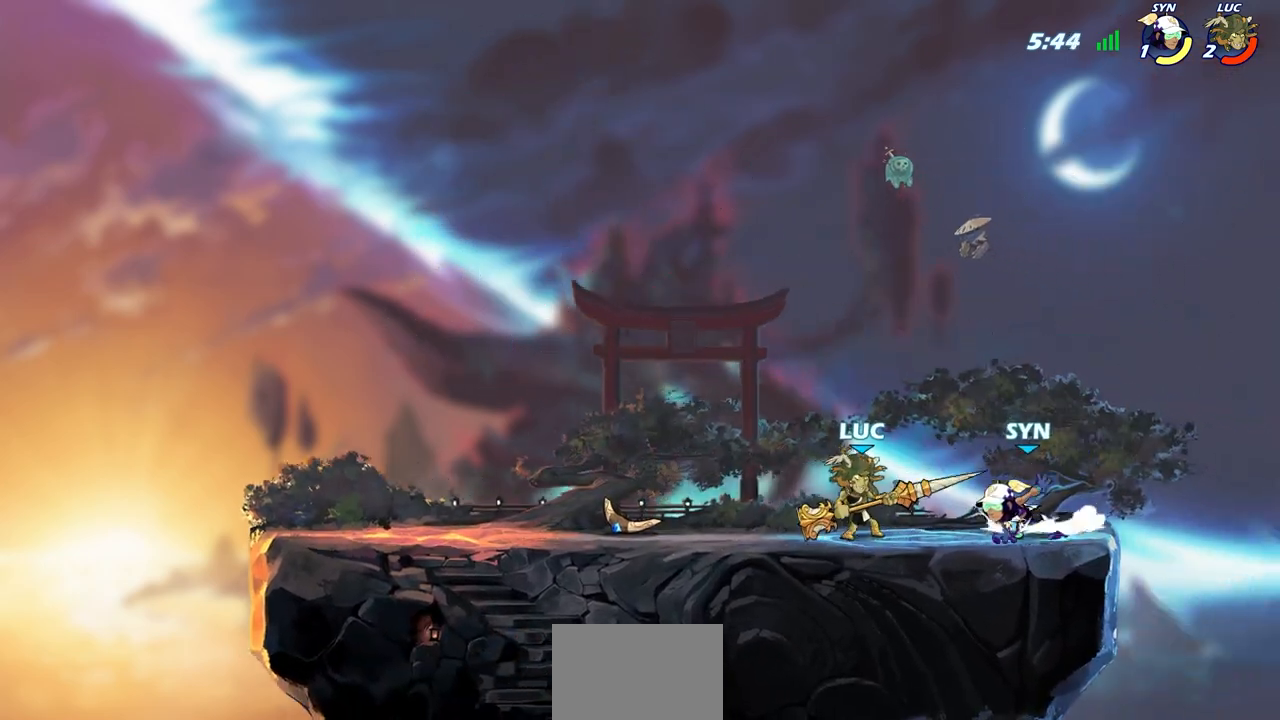
{"buttons": [], "left_stick": "up-right", "right_stick": "center", "events": [[33, "left_stick", "up-left"], [67, "CROSS", "down"], [117, "R2", "down"], [233, "CROSS", "up"], [383, "R2", "up"], [417, "left_stick", "up-right"]]}
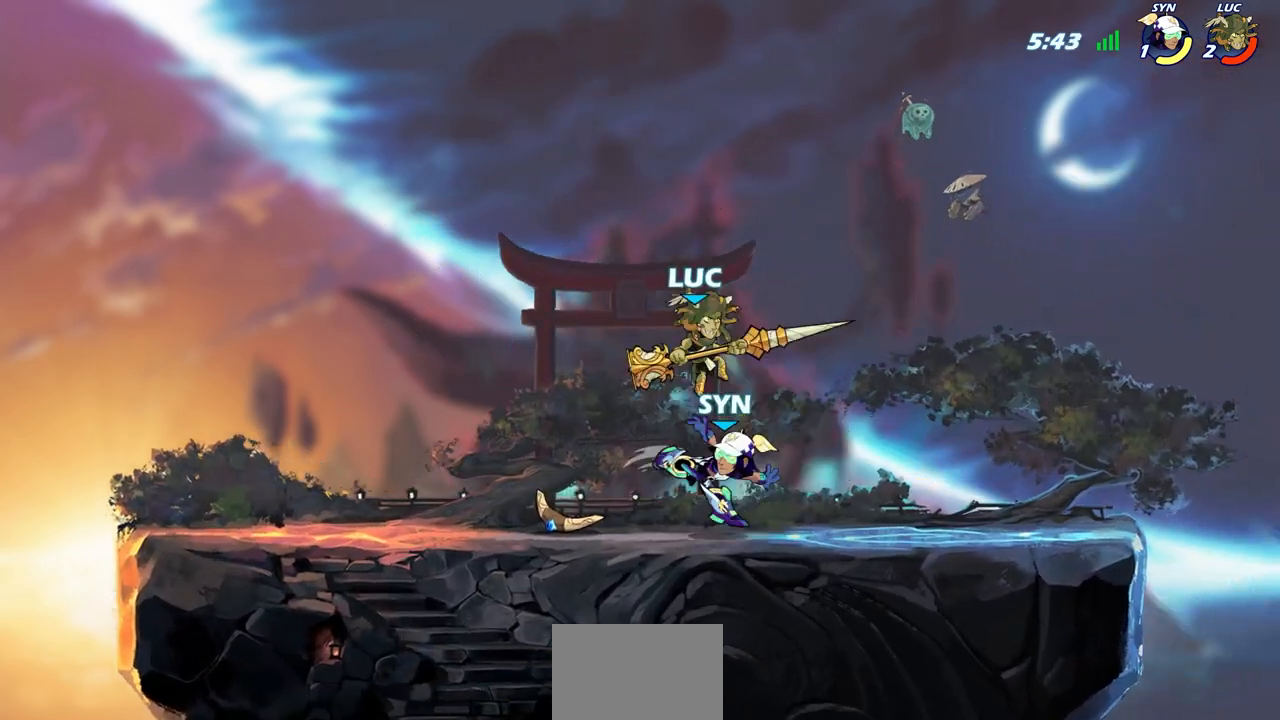
{"buttons": [], "left_stick": "center", "right_stick": "center", "events": [[17, "left_stick", "down-left"], [67, "SQUARE", "down"], [133, "SQUARE", "up"], [383, "left_stick", "center"]]}
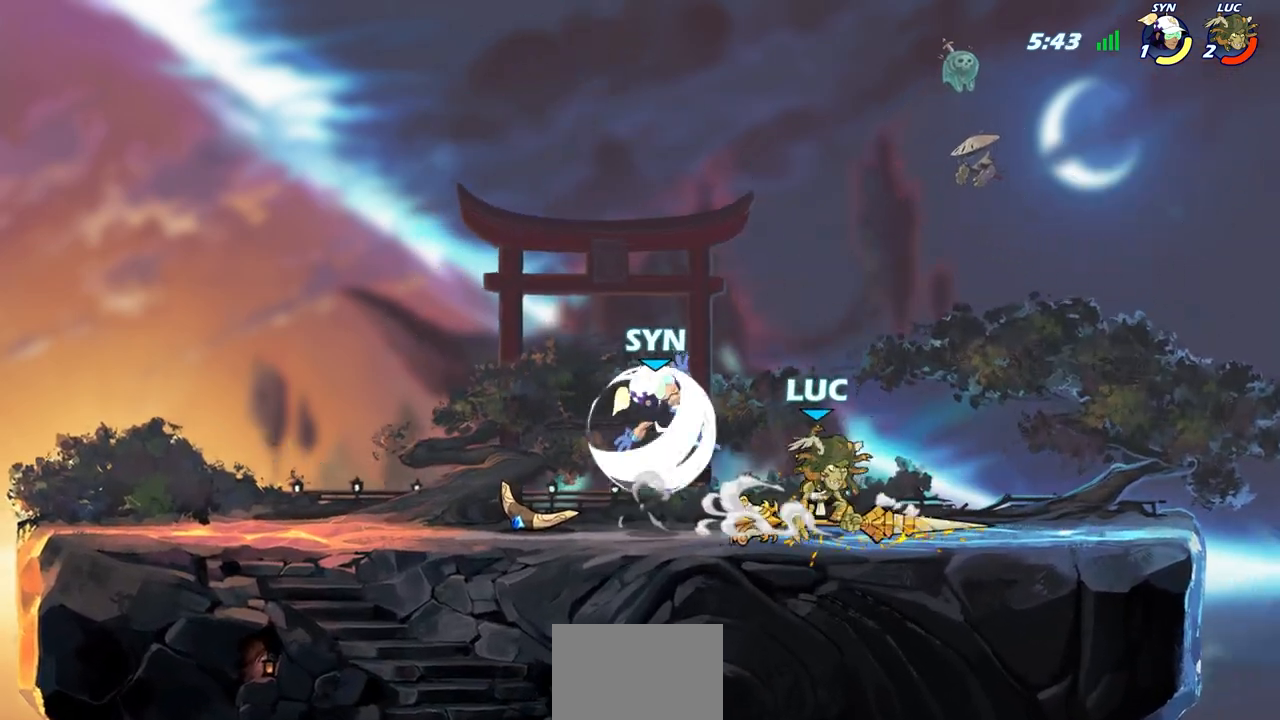
{"buttons": [], "left_stick": "up-left", "right_stick": "center", "events": [[133, "left_stick", "right"], [233, "CROSS", "down"], [300, "R2", "down"], [300, "left_stick", "up-right"], [383, "CROSS", "up"], [450, "R2", "up"], [467, "left_stick", "up-left"]]}
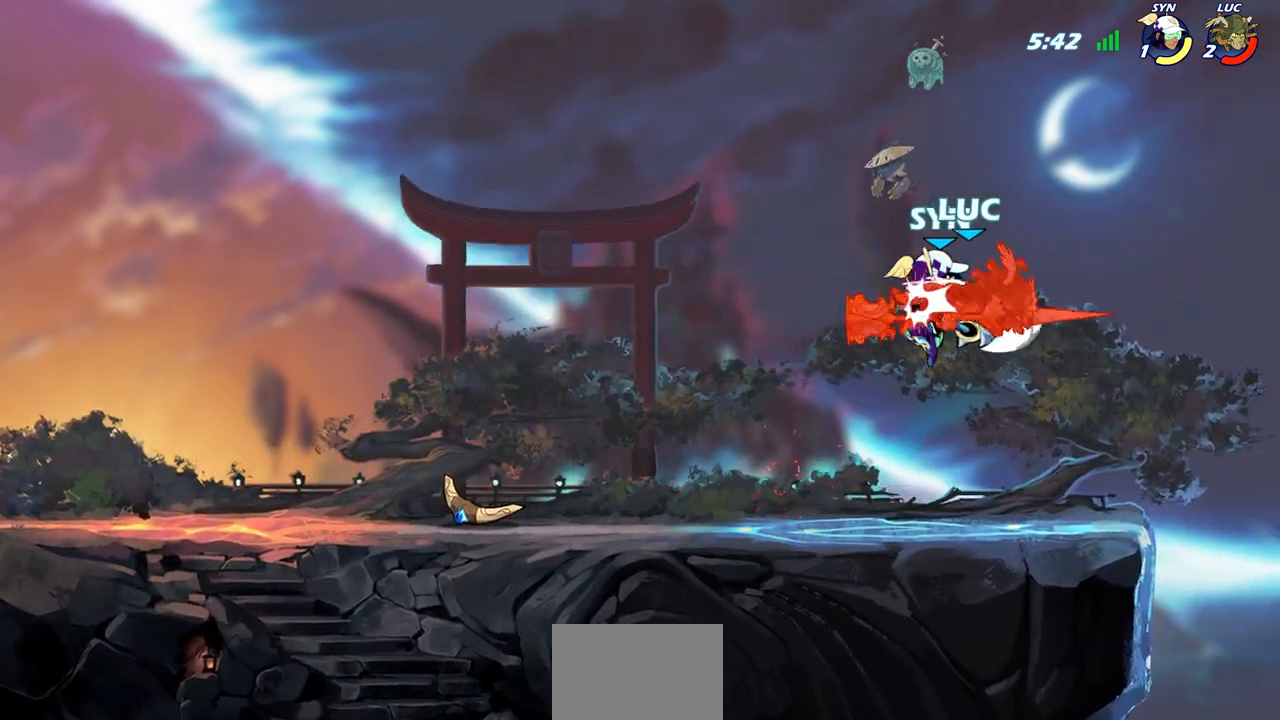
{"buttons": ["R2"], "left_stick": "up-right", "right_stick": "center", "events": [[50, "CROSS", "down"], [67, "R2", "down"], [200, "CROSS", "up"], [233, "R2", "up"], [267, "left_stick", "right"], [317, "R2", "down"], [333, "left_stick", "up-right"]]}
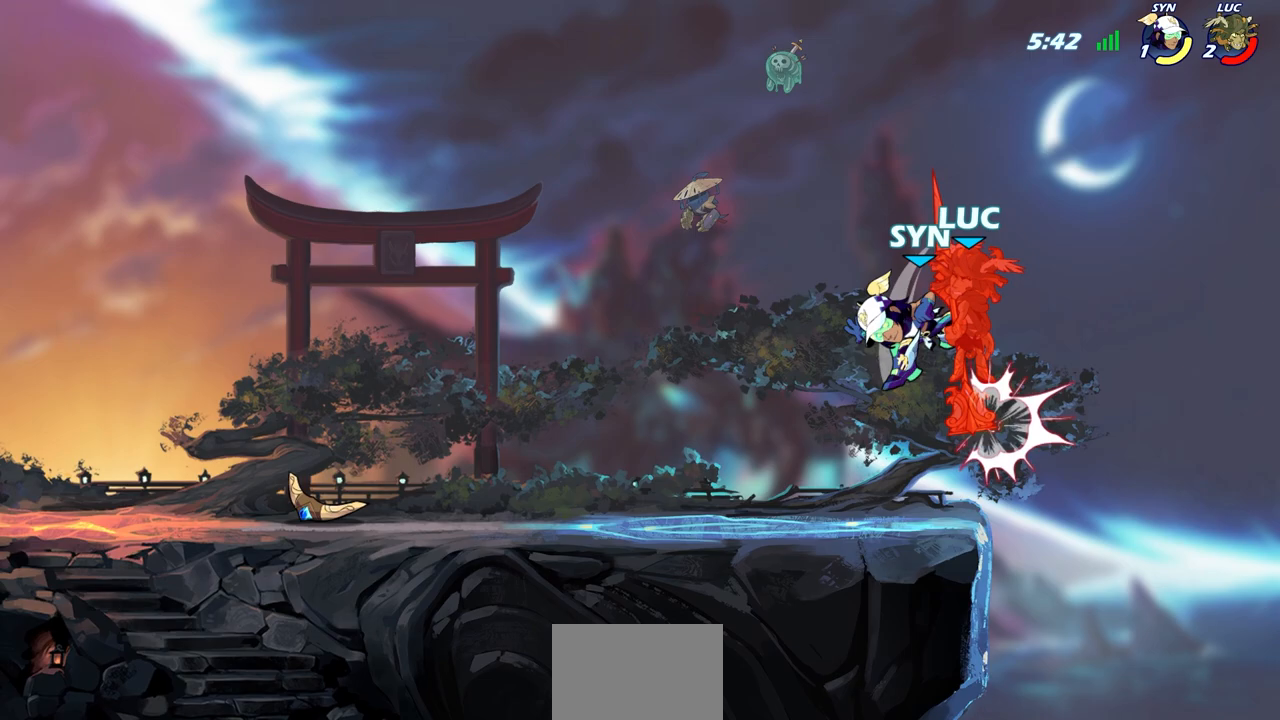
{"buttons": [], "left_stick": "right", "right_stick": "center", "events": [[100, "left_stick", "up-left"], [200, "R2", "up"], [233, "left_stick", "center"], [350, "left_stick", "right"]]}
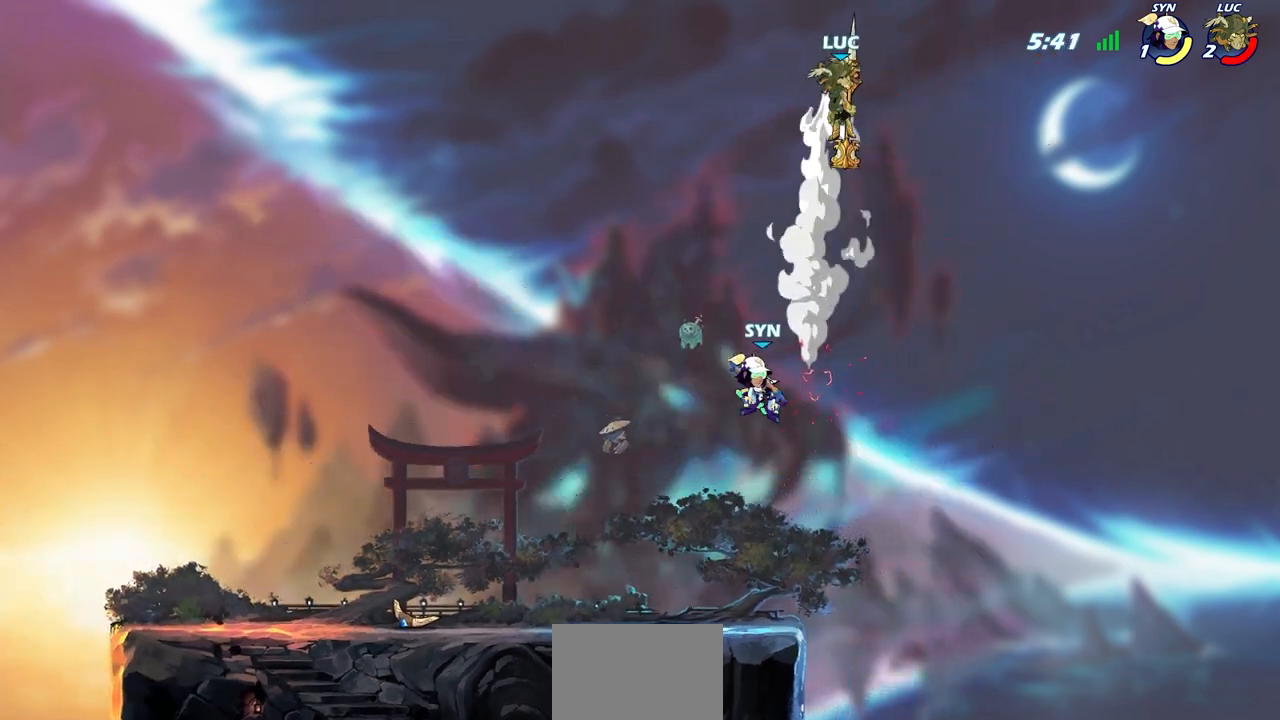
{"buttons": [], "left_stick": "up-left", "right_stick": "center", "events": [[50, "left_stick", "center"], [217, "left_stick", "up-left"]]}
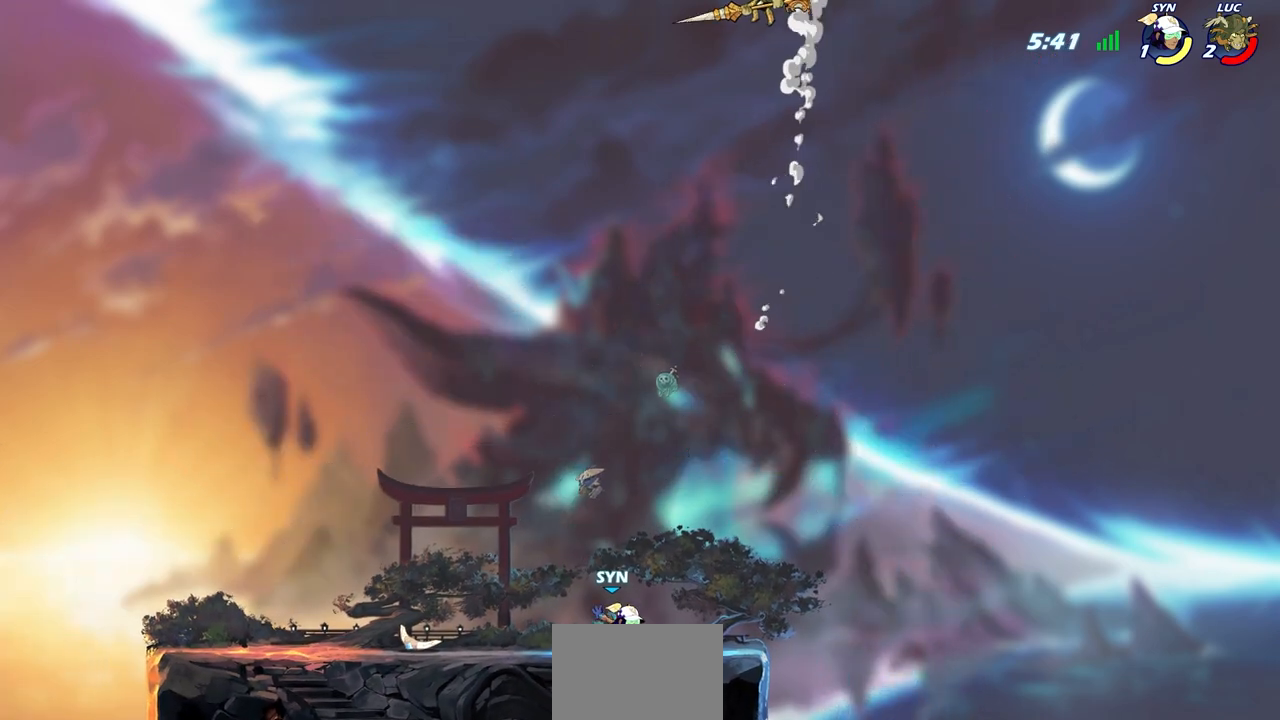
{"buttons": ["R1"], "left_stick": "down", "right_stick": "center", "events": [[267, "left_stick", "center"], [333, "left_stick", "right"], [450, "R1", "down"], [450, "left_stick", "down"]]}
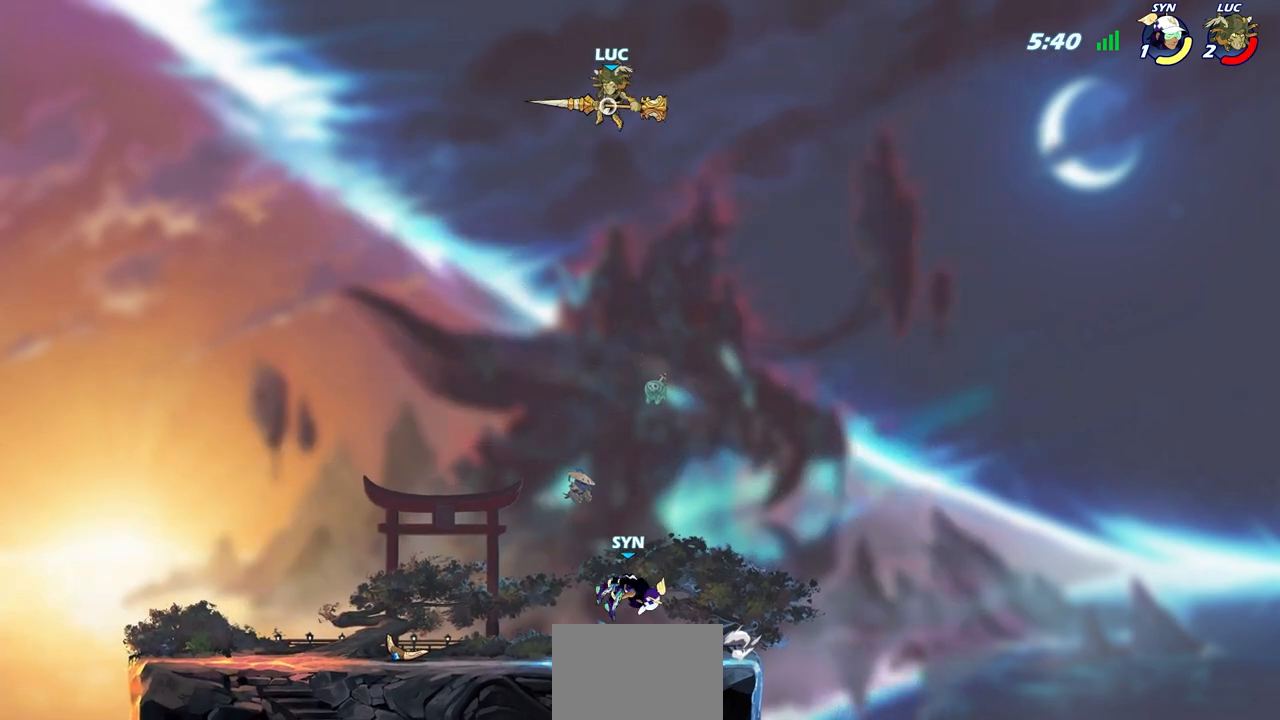
{"buttons": [], "left_stick": "right", "right_stick": "center", "events": [[33, "R1", "up"], [100, "left_stick", "center"], [417, "left_stick", "right"]]}
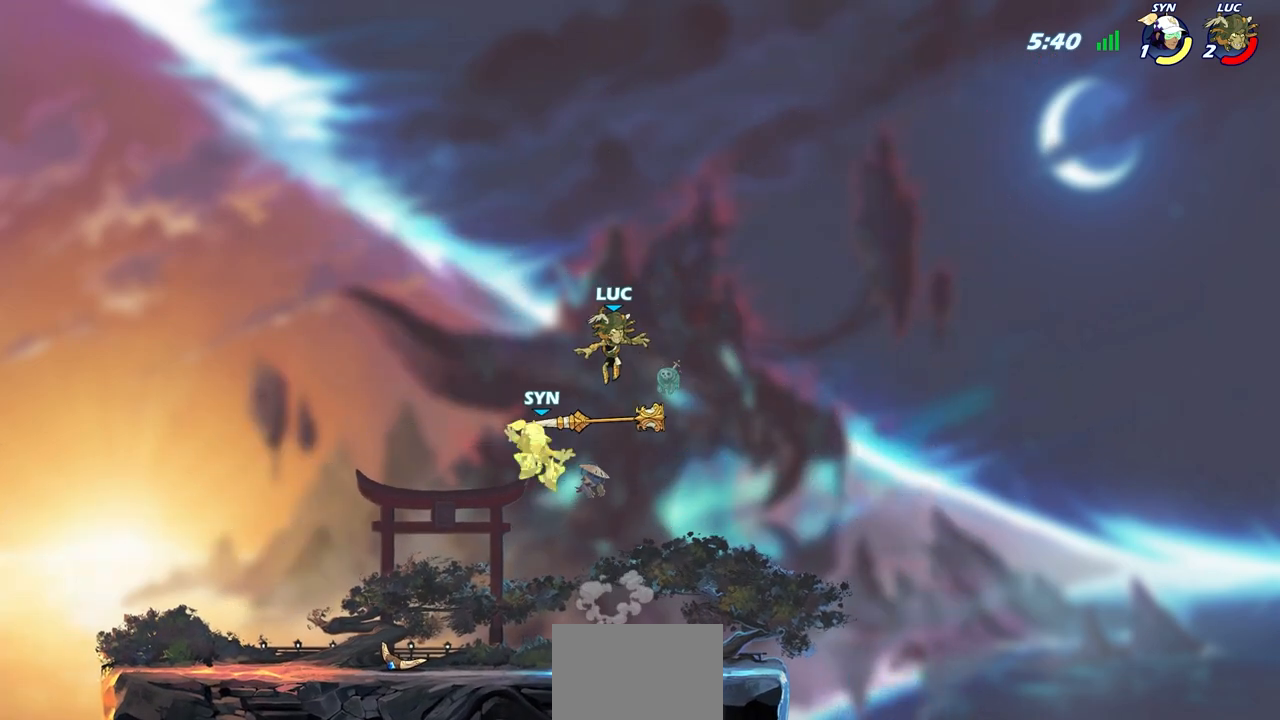
{"buttons": [], "left_stick": "up-right", "right_stick": "center", "events": [[167, "left_stick", "down-left"], [200, "R1", "down"], [217, "CROSS", "down"], [283, "left_stick", "up-left"], [317, "R1", "up"], [350, "CROSS", "up"], [383, "left_stick", "up-right"]]}
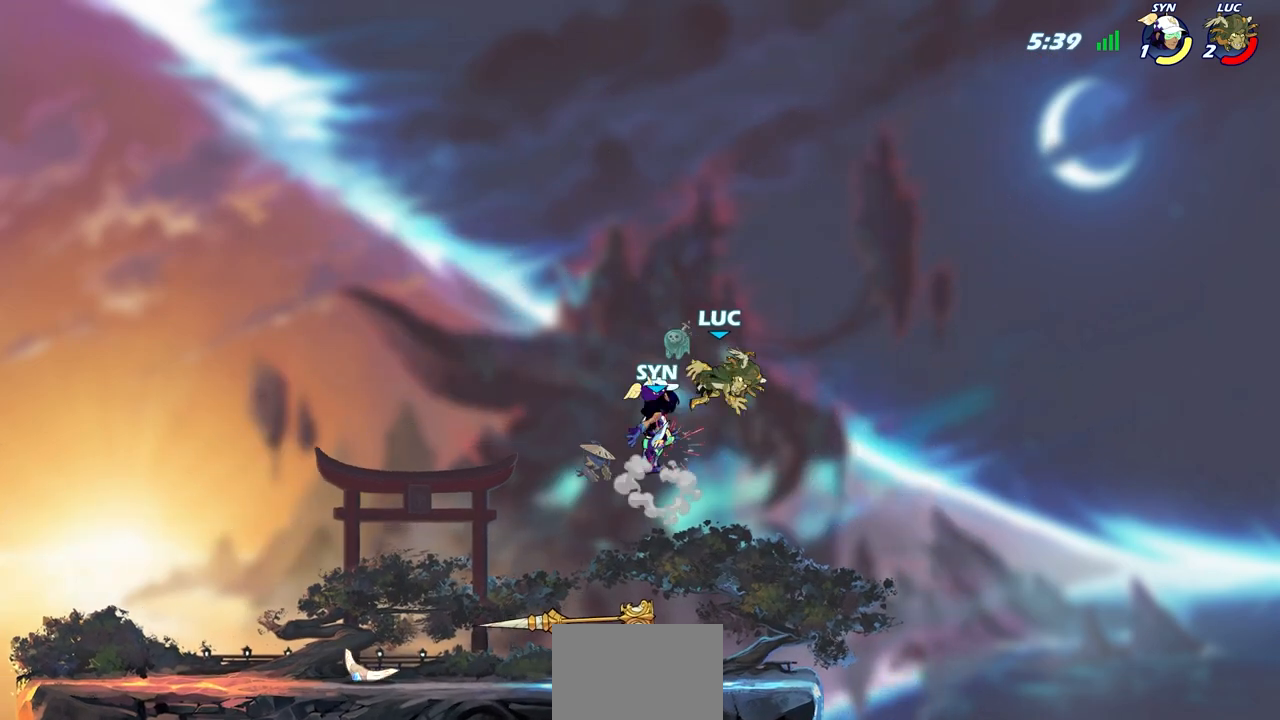
{"buttons": ["R2"], "left_stick": "left", "right_stick": "center", "events": [[217, "left_stick", "left"], [450, "R2", "down"]]}
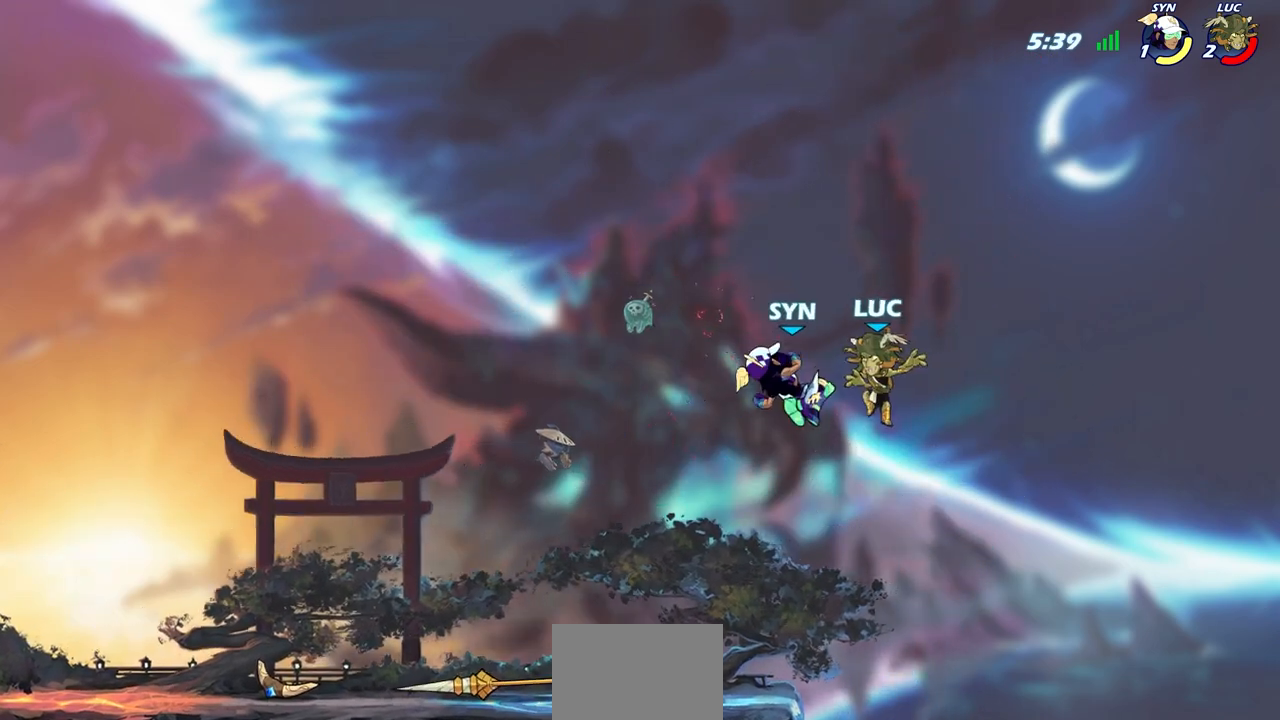
{"buttons": ["R2"], "left_stick": "left", "right_stick": "center", "events": [[333, "R2", "up"], [433, "R2", "down"]]}
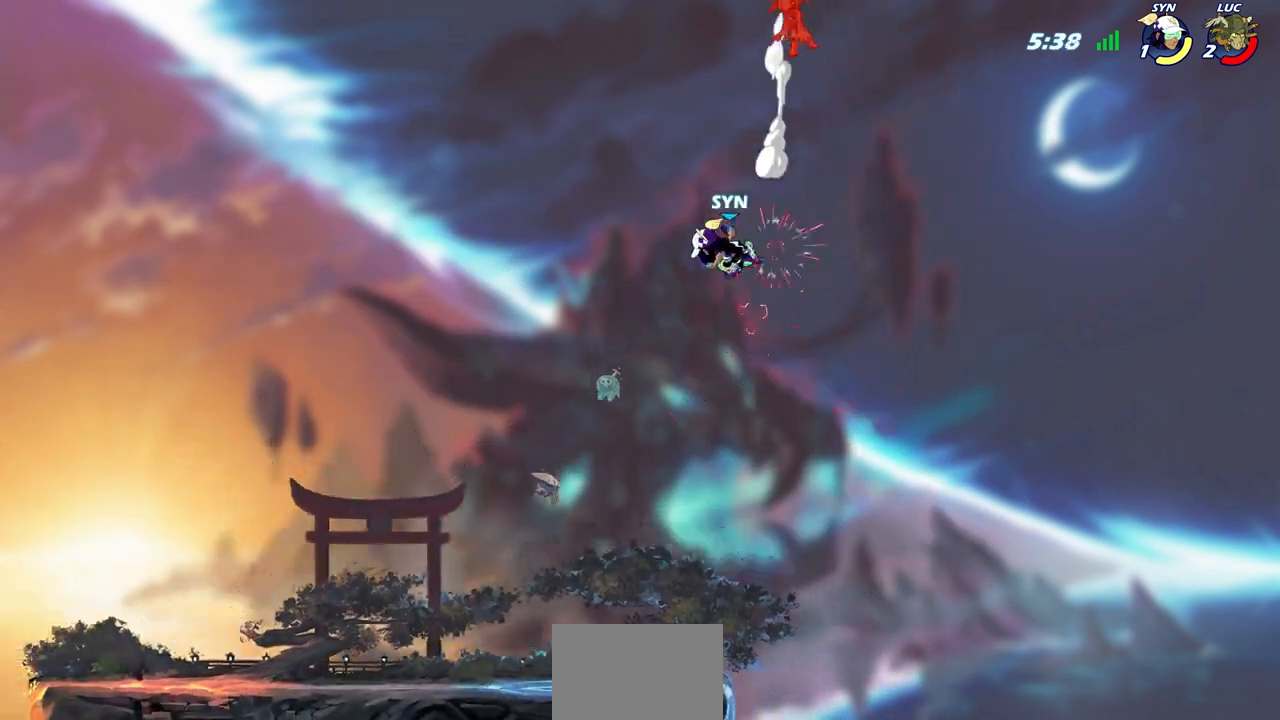
{"buttons": [], "left_stick": "left", "right_stick": "center", "events": [[50, "R2", "up"], [167, "R2", "down"], [283, "R2", "up"], [383, "R2", "down"], [500, "R2", "up"]]}
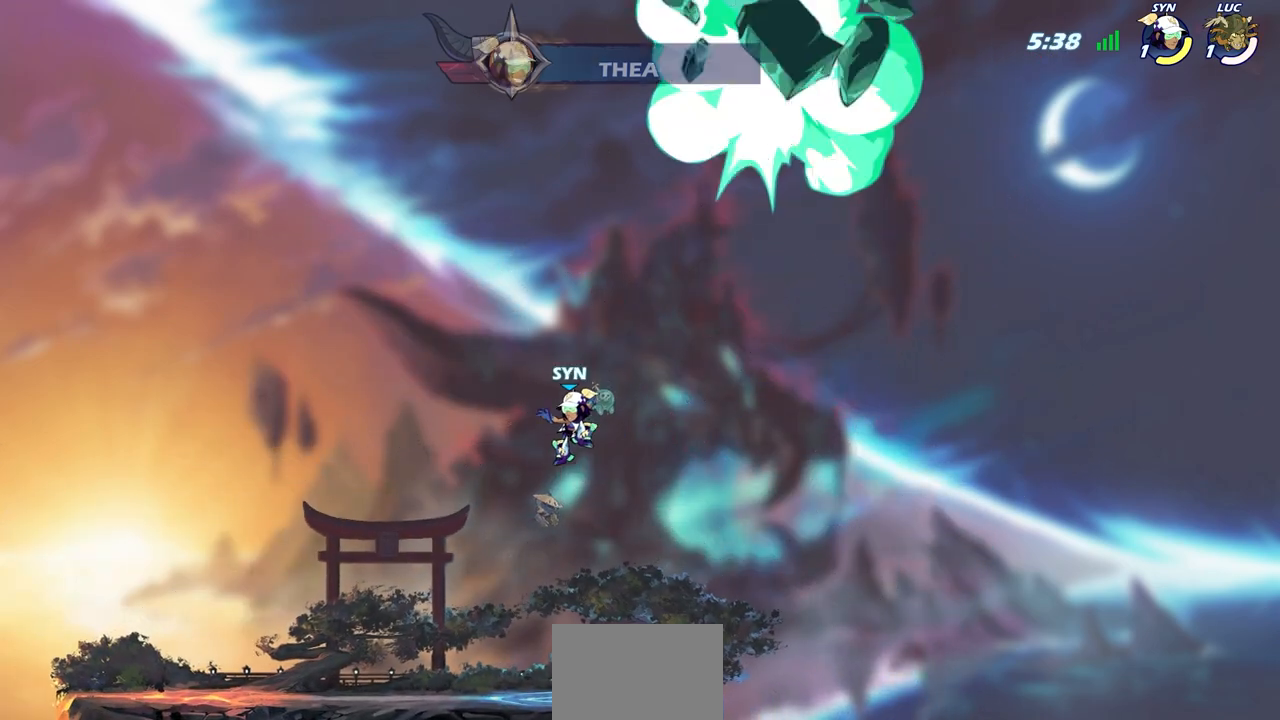
{"buttons": [], "left_stick": "center", "right_stick": "center", "events": [[183, "left_stick", "center"]]}
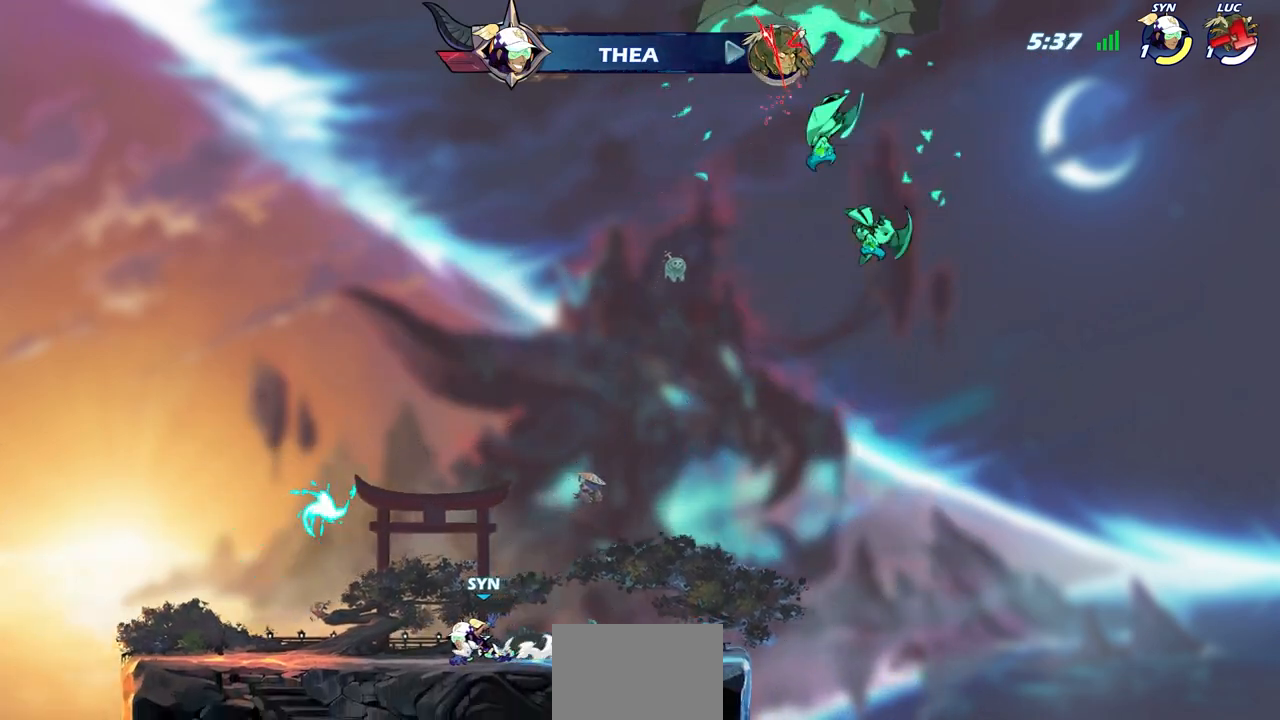
{"buttons": [], "left_stick": "center", "right_stick": "center", "events": []}
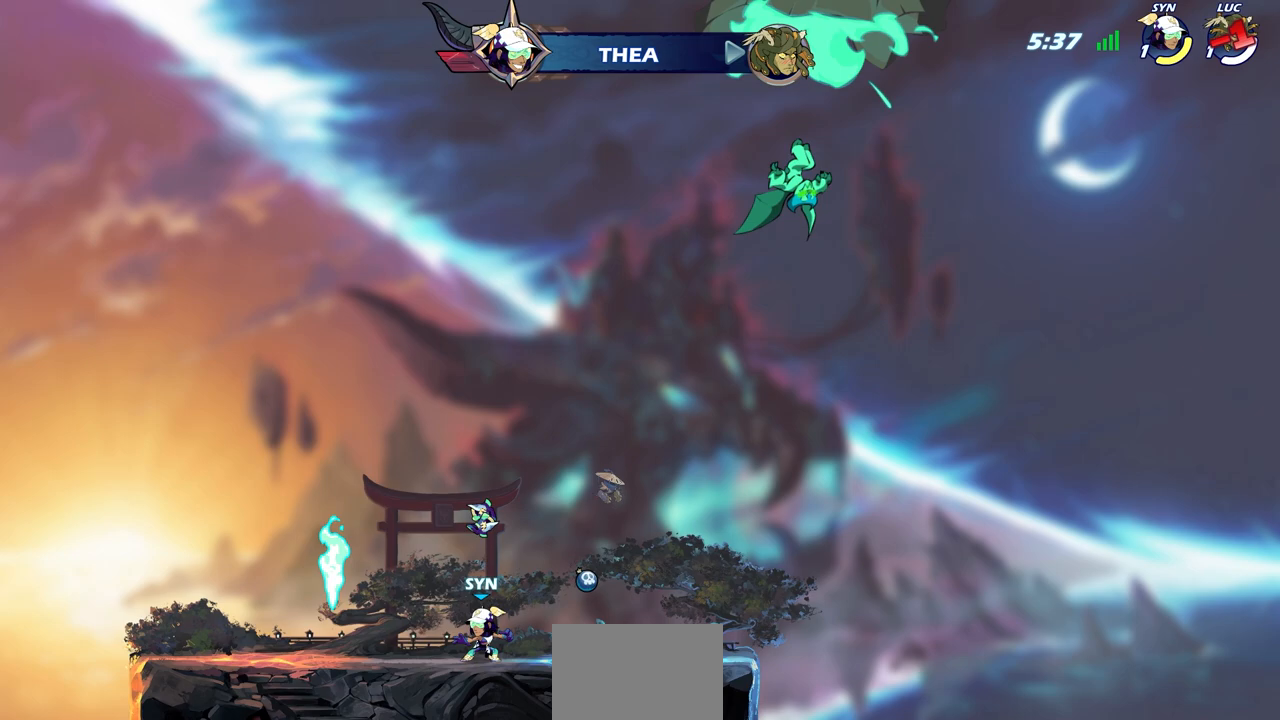
{"buttons": [], "left_stick": "center", "right_stick": "center", "events": []}
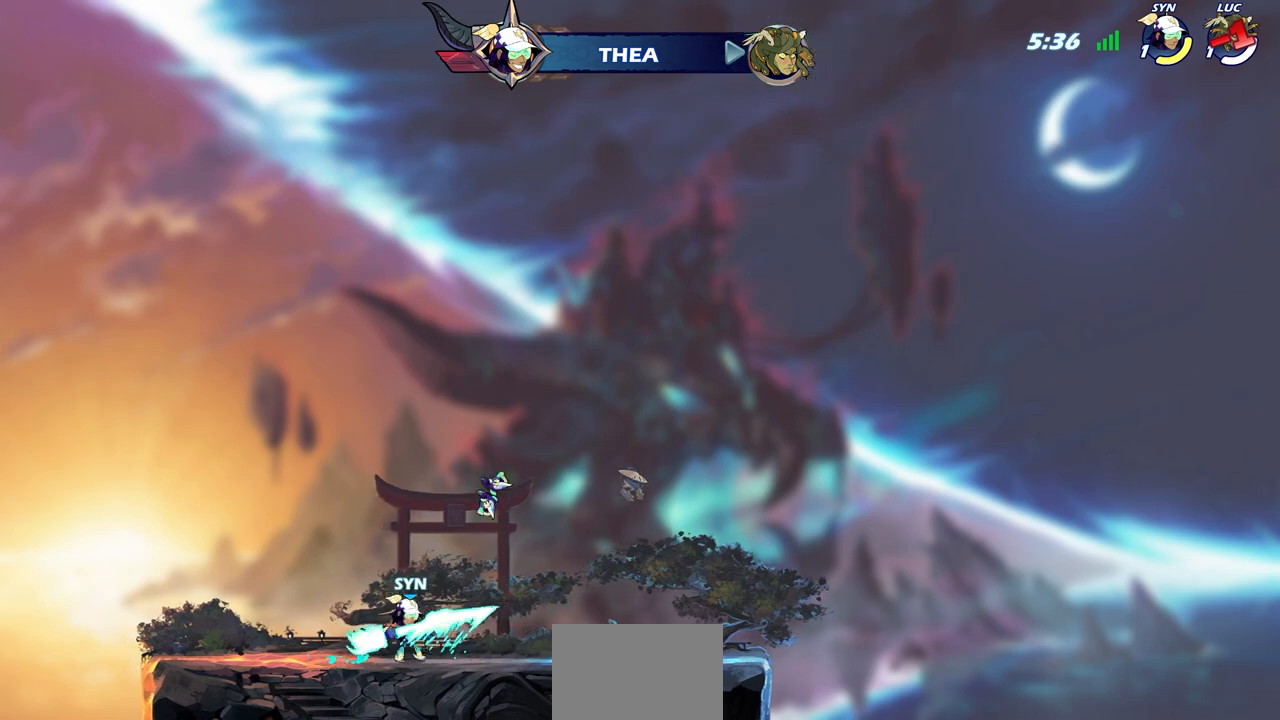
{"buttons": [], "left_stick": "center", "right_stick": "center", "events": []}
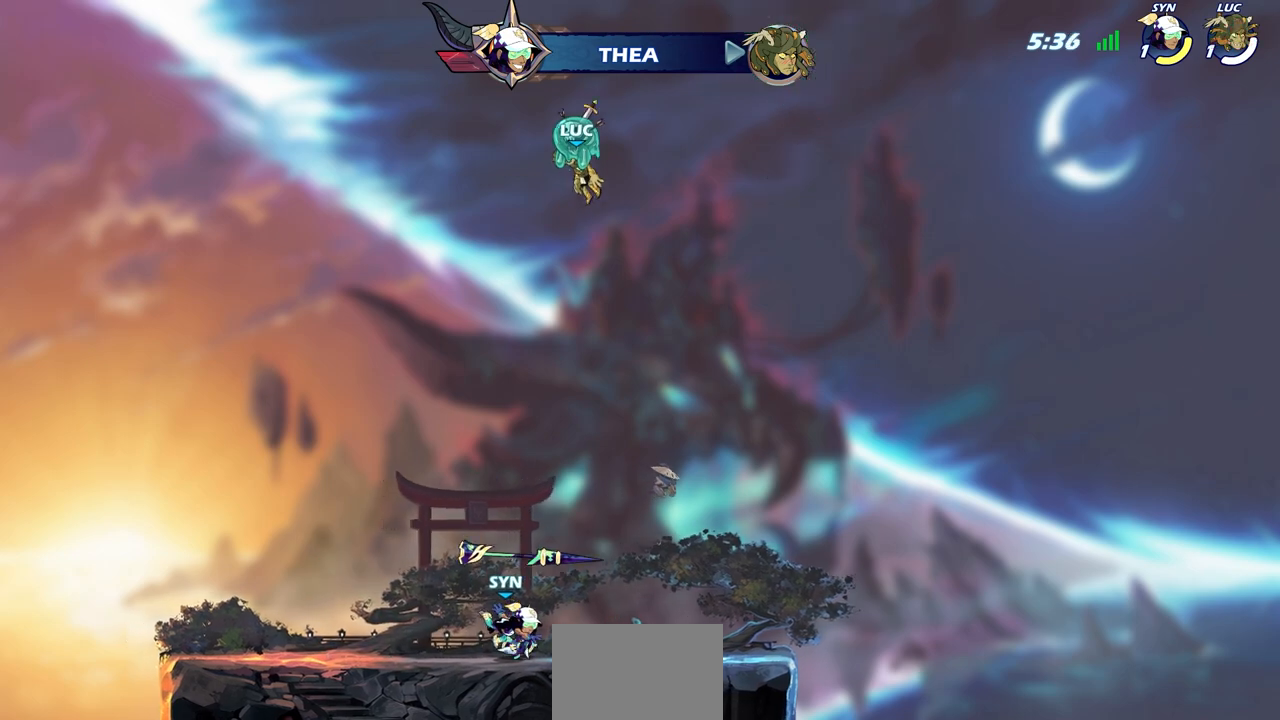
{"buttons": [], "left_stick": "center", "right_stick": "center", "events": []}
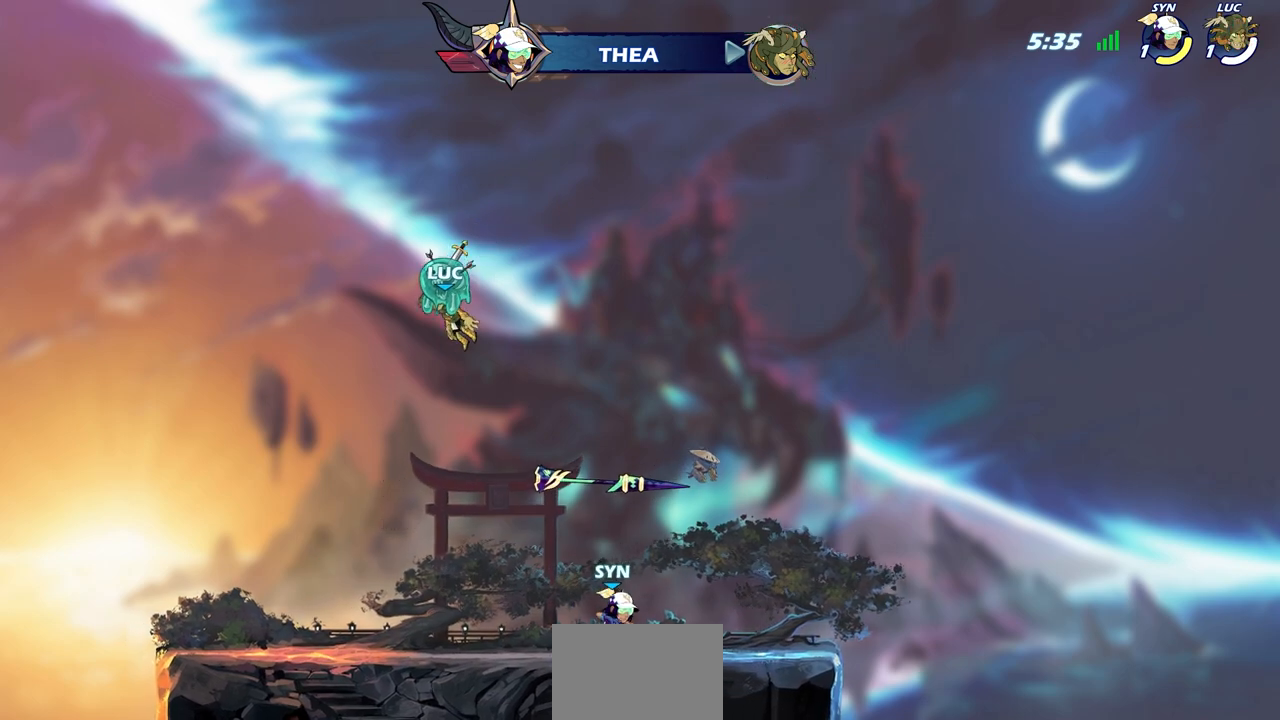
{"buttons": [], "left_stick": "center", "right_stick": "center", "events": []}
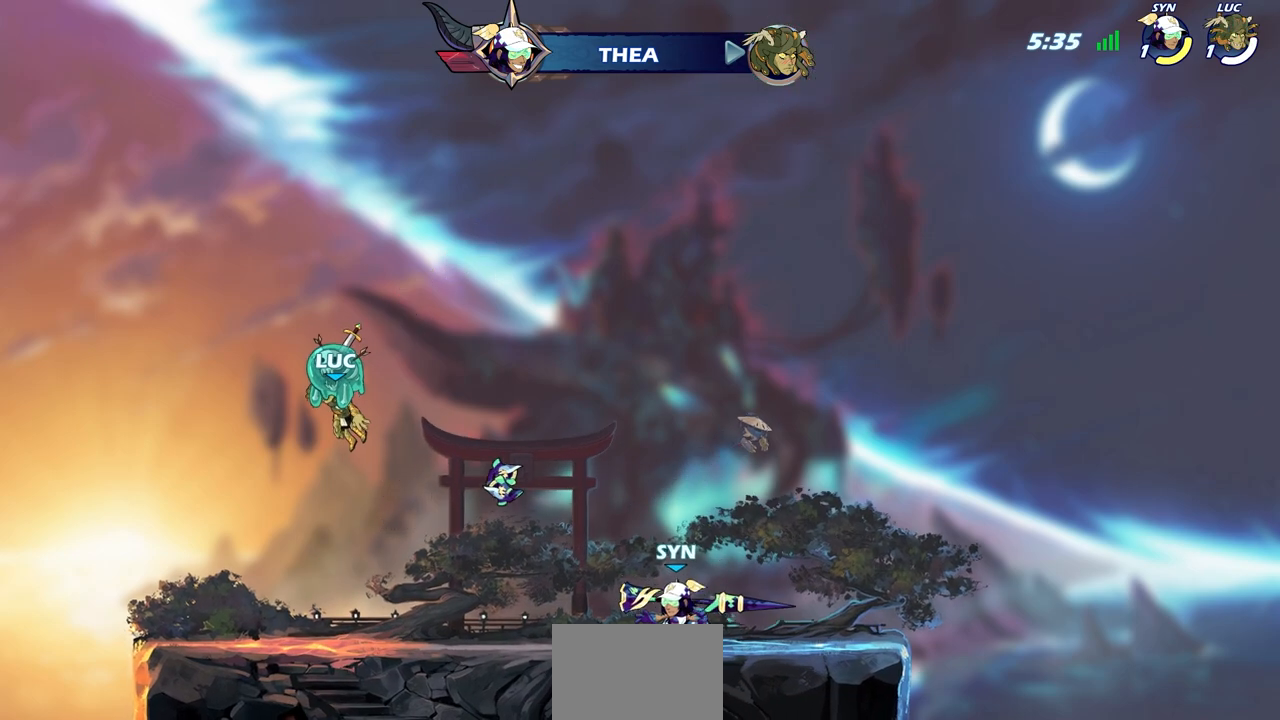
{"buttons": [], "left_stick": "center", "right_stick": "center", "events": []}
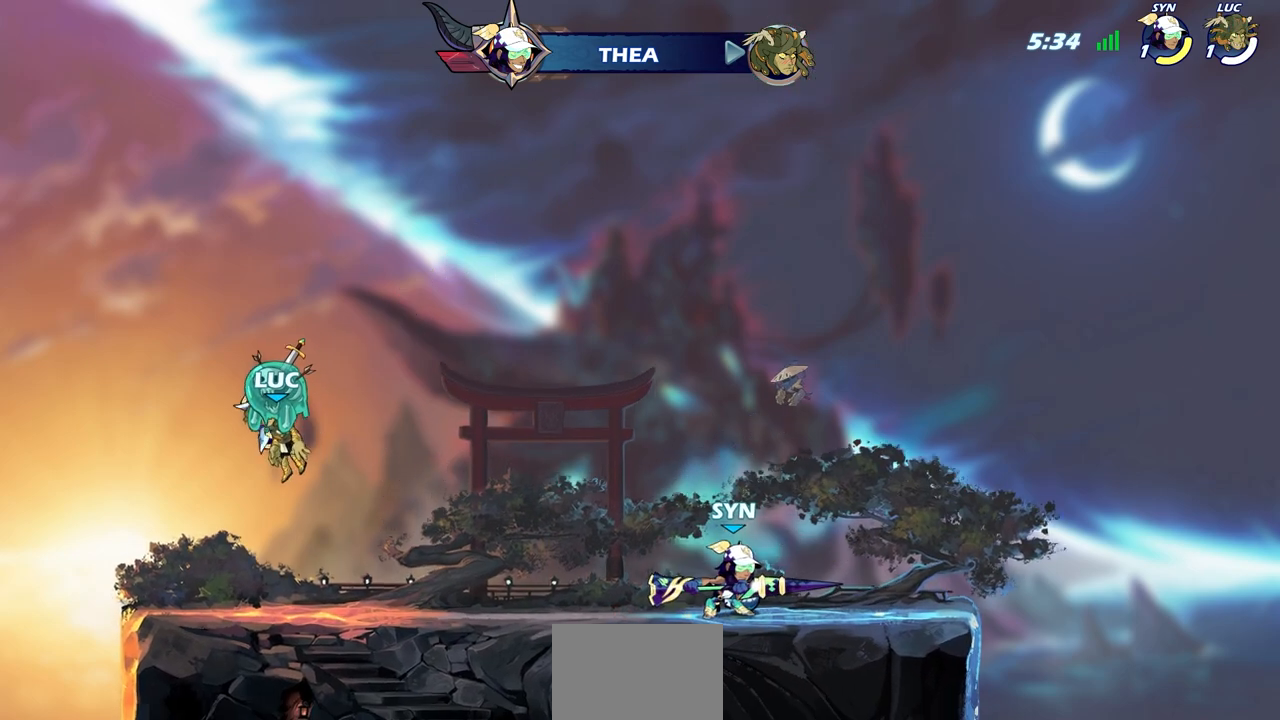
{"buttons": [], "left_stick": "center", "right_stick": "center", "events": []}
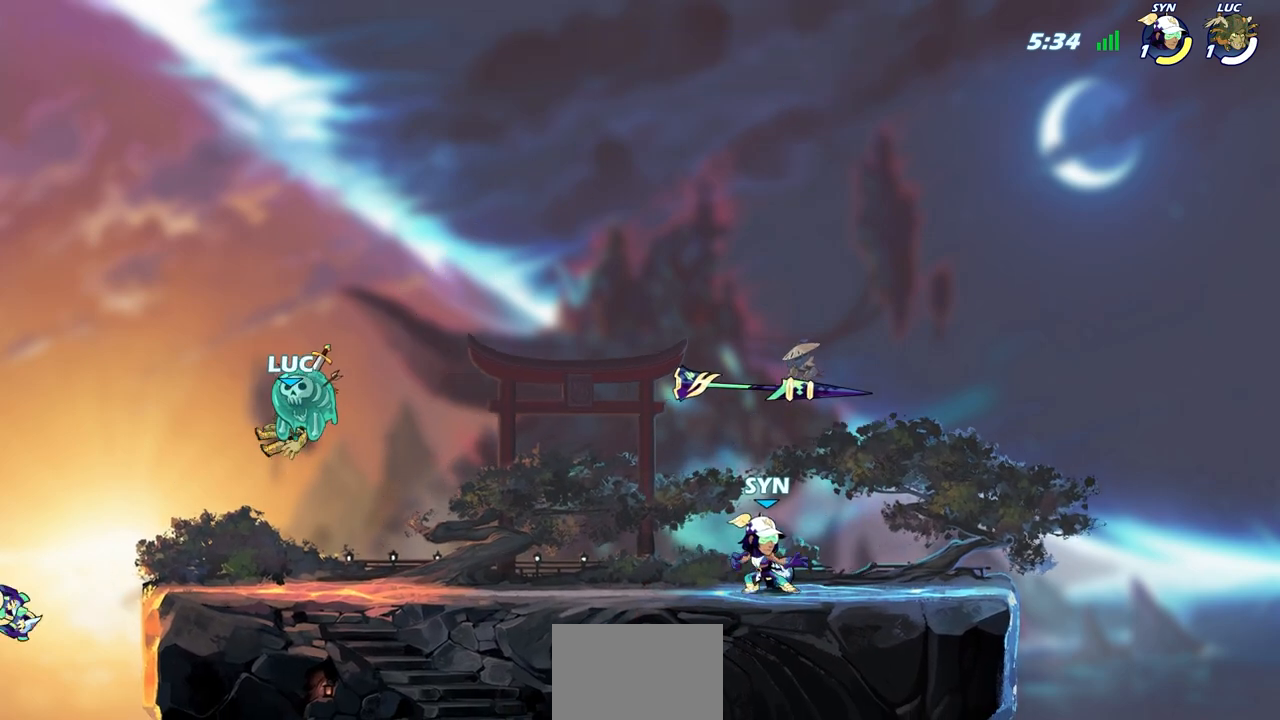
{"buttons": [], "left_stick": "right", "right_stick": "center", "events": [[500, "left_stick", "right"]]}
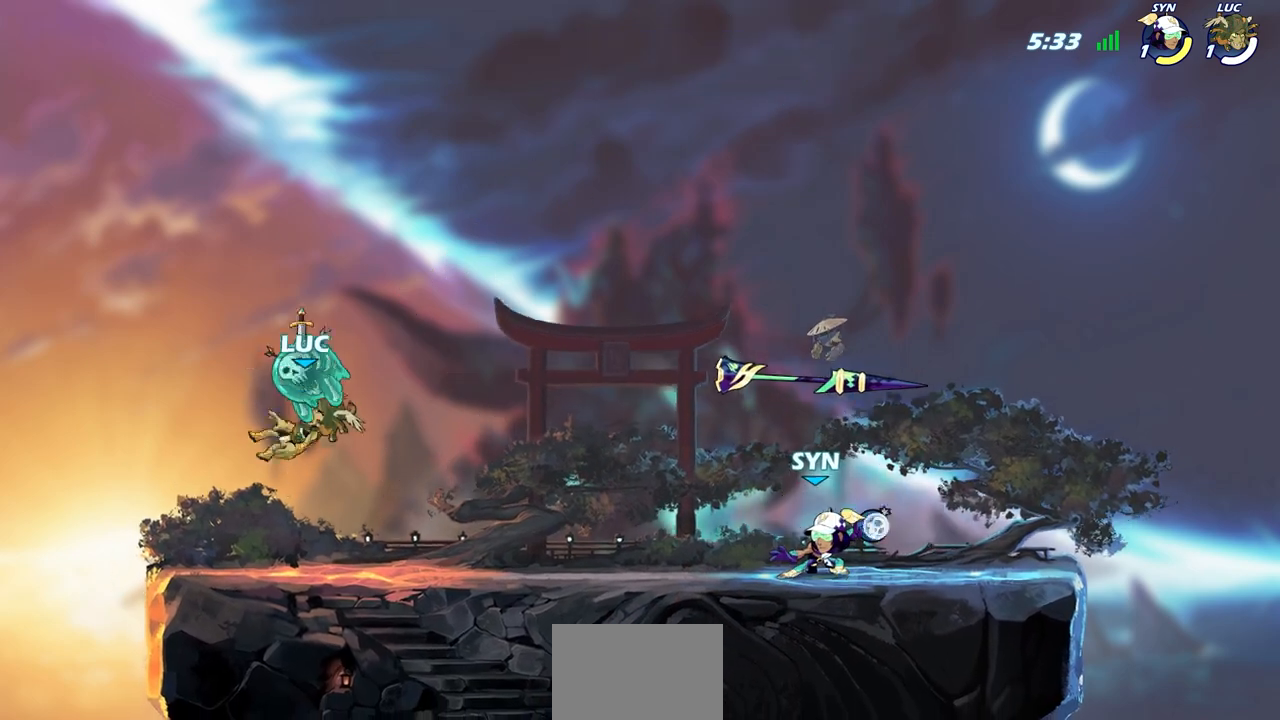
{"buttons": ["CROSS"], "left_stick": "center", "right_stick": "center", "events": [[350, "left_stick", "center"], [433, "CROSS", "down"]]}
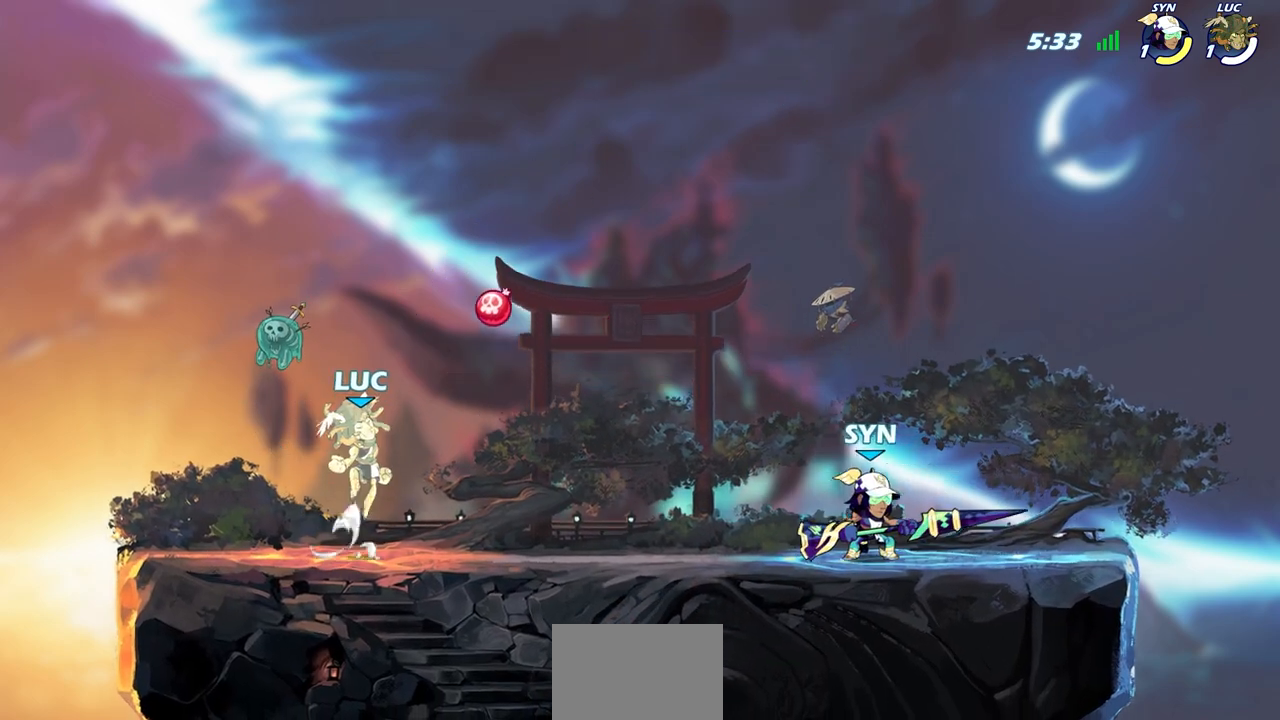
{"buttons": [], "left_stick": "down-right", "right_stick": "center", "events": [[17, "CROSS", "up"], [167, "CROSS", "down"], [217, "R1", "down"], [300, "CROSS", "up"], [333, "R1", "up"], [450, "left_stick", "down-right"]]}
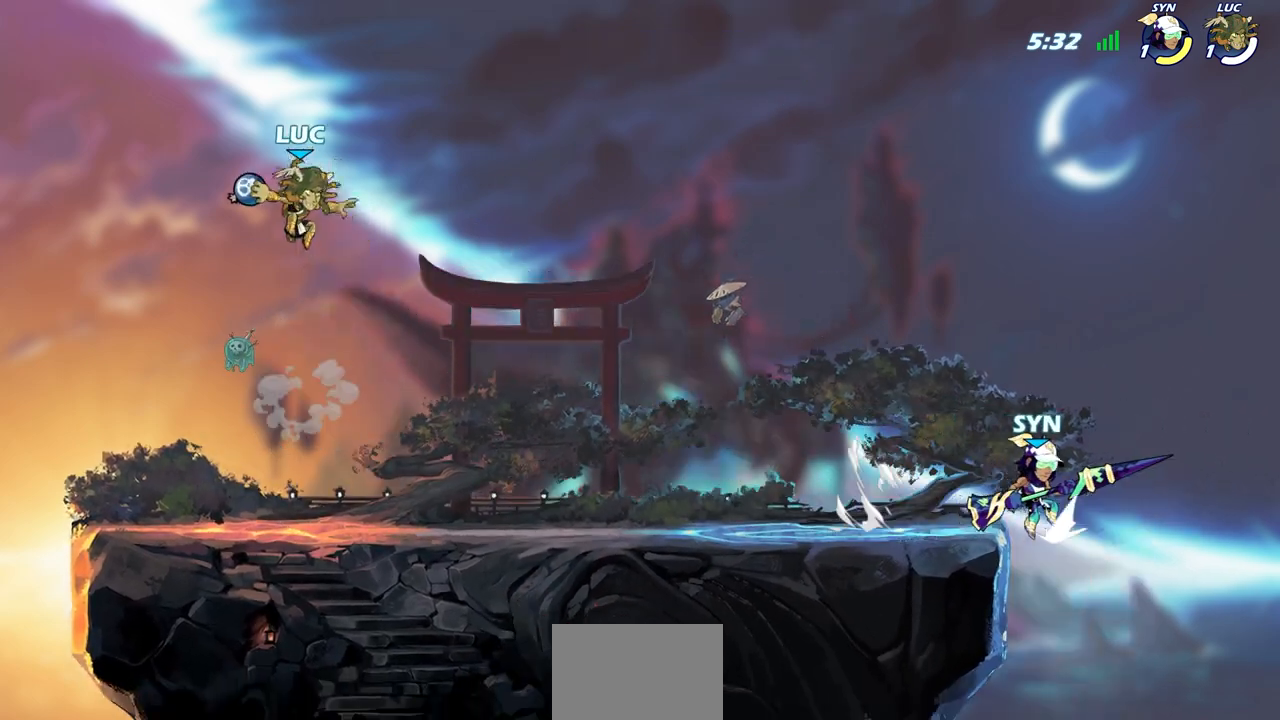
{"buttons": [], "left_stick": "center", "right_stick": "center", "events": [[150, "left_stick", "right"], [200, "CIRCLE", "down"], [233, "CIRCLE", "up"], [267, "left_stick", "center"]]}